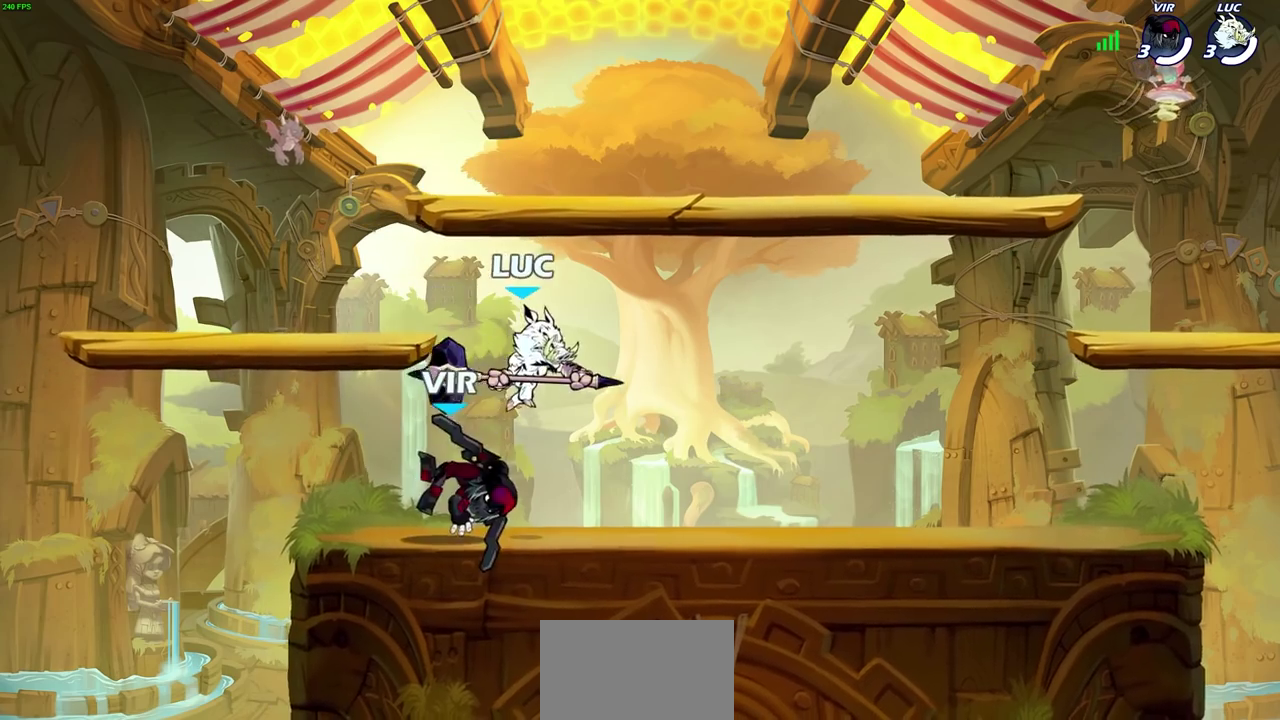
Gameplay with a controller (PlayStation layout); each line is a JSON object with the inputs held at the frame after it (dt_ms = milliseconds from this image to that frame). "events" lists button and stick changes between this image and that frame as [ms after this image, input, new state], when the widget could be followed in between.
{"dt_ms": 500, "buttons": [], "left_stick": "left", "right_stick": "center", "events": [[17, "R2", "up"], [50, "left_stick", "center"], [67, "SQUARE", "down"], [133, "SQUARE", "up"], [283, "left_stick", "left"]]}
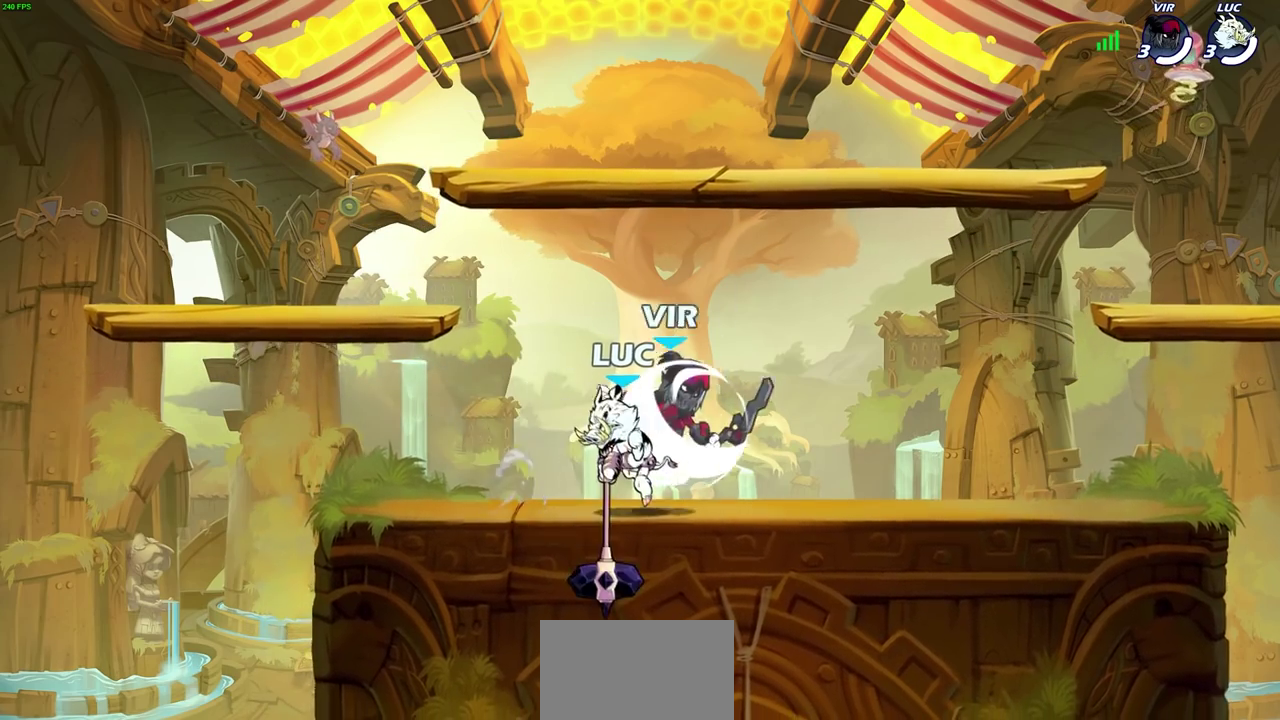
{"dt_ms": 700, "buttons": ["SQUARE"], "left_stick": "center", "right_stick": "center", "events": [[100, "left_stick", "up-left"], [233, "CROSS", "down"], [267, "left_stick", "up"], [383, "left_stick", "up-right"], [400, "CROSS", "up"], [433, "left_stick", "down-left"], [483, "left_stick", "right"], [567, "left_stick", "center"], [650, "SQUARE", "down"]]}
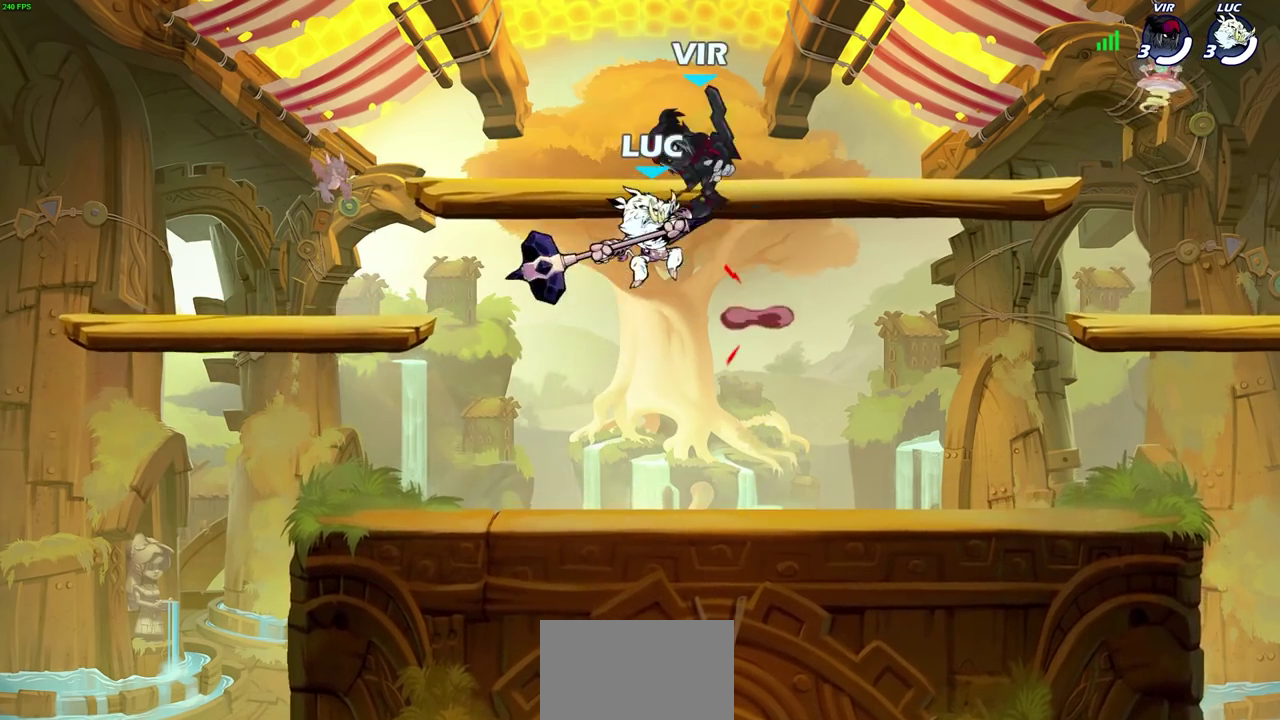
{"dt_ms": 300, "buttons": [], "left_stick": "left", "right_stick": "center", "events": [[33, "SQUARE", "up"], [83, "left_stick", "left"]]}
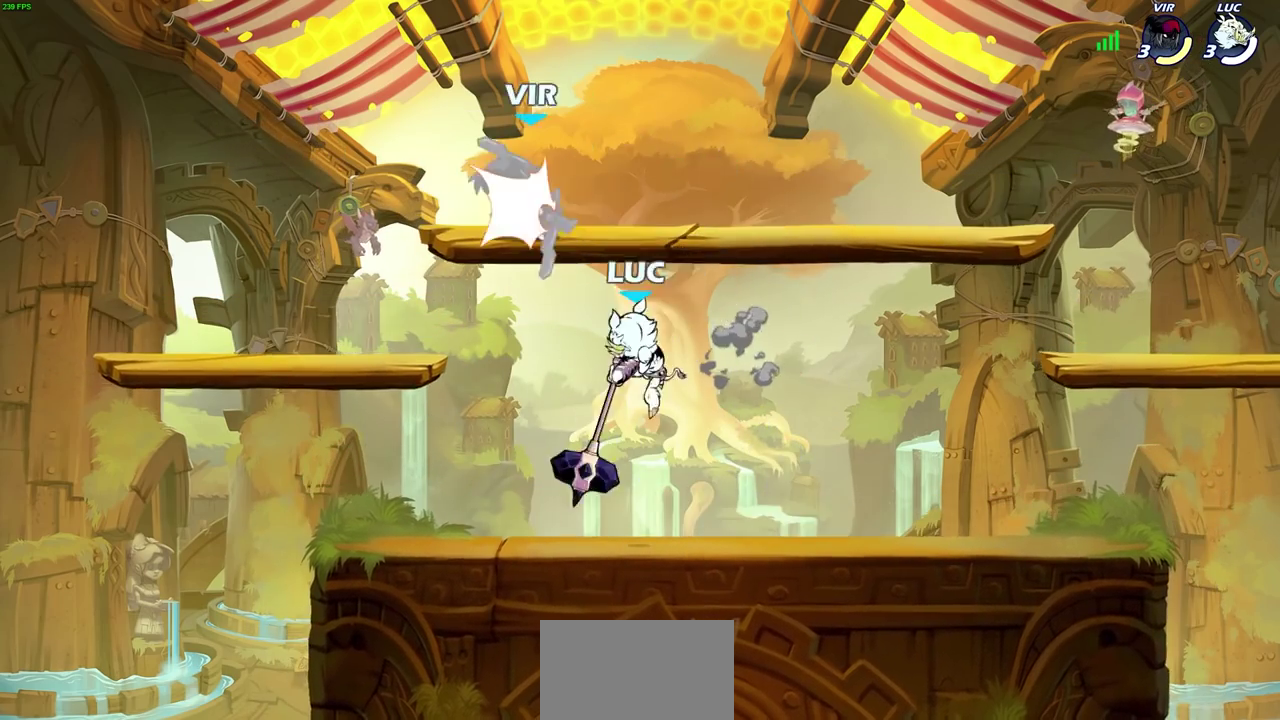
{"dt_ms": 600, "buttons": [], "left_stick": "center", "right_stick": "center", "events": [[300, "CROSS", "down"], [317, "left_stick", "up-right"], [417, "SQUARE", "down"], [433, "left_stick", "center"], [450, "CROSS", "up"], [500, "SQUARE", "up"]]}
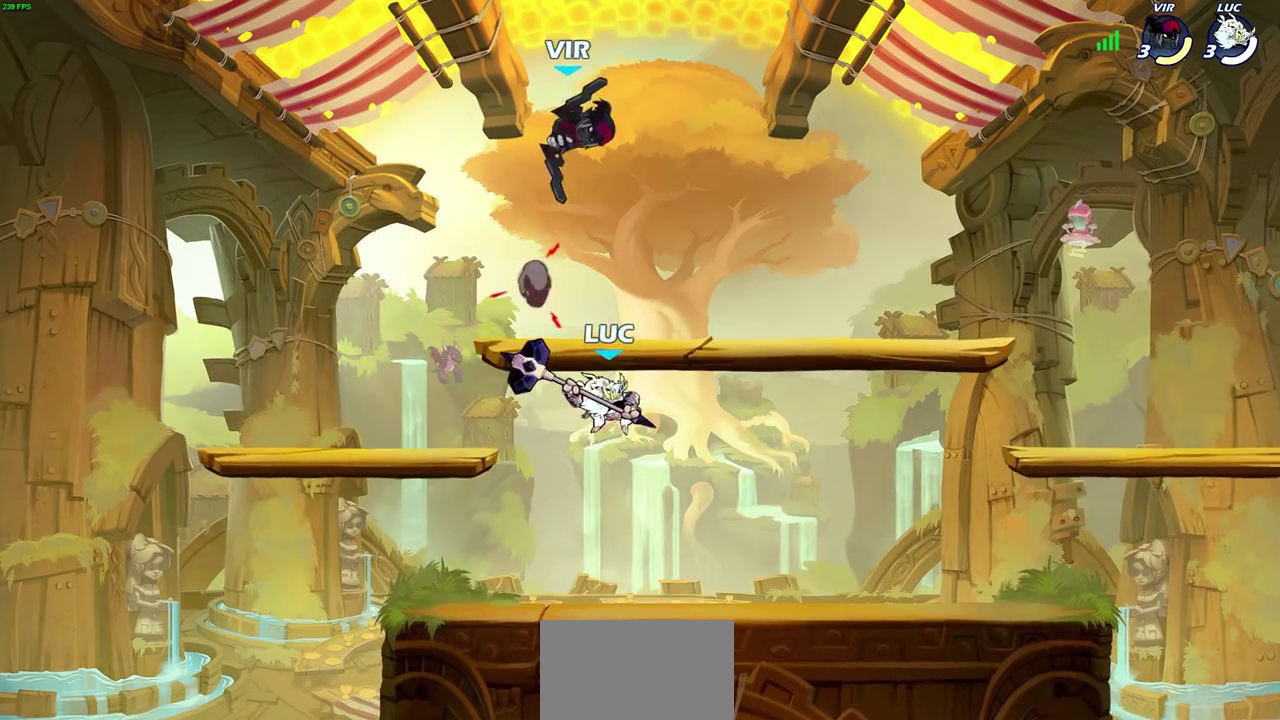
{"dt_ms": 400, "buttons": [], "left_stick": "right", "right_stick": "center", "events": [[17, "left_stick", "left"], [167, "left_stick", "right"]]}
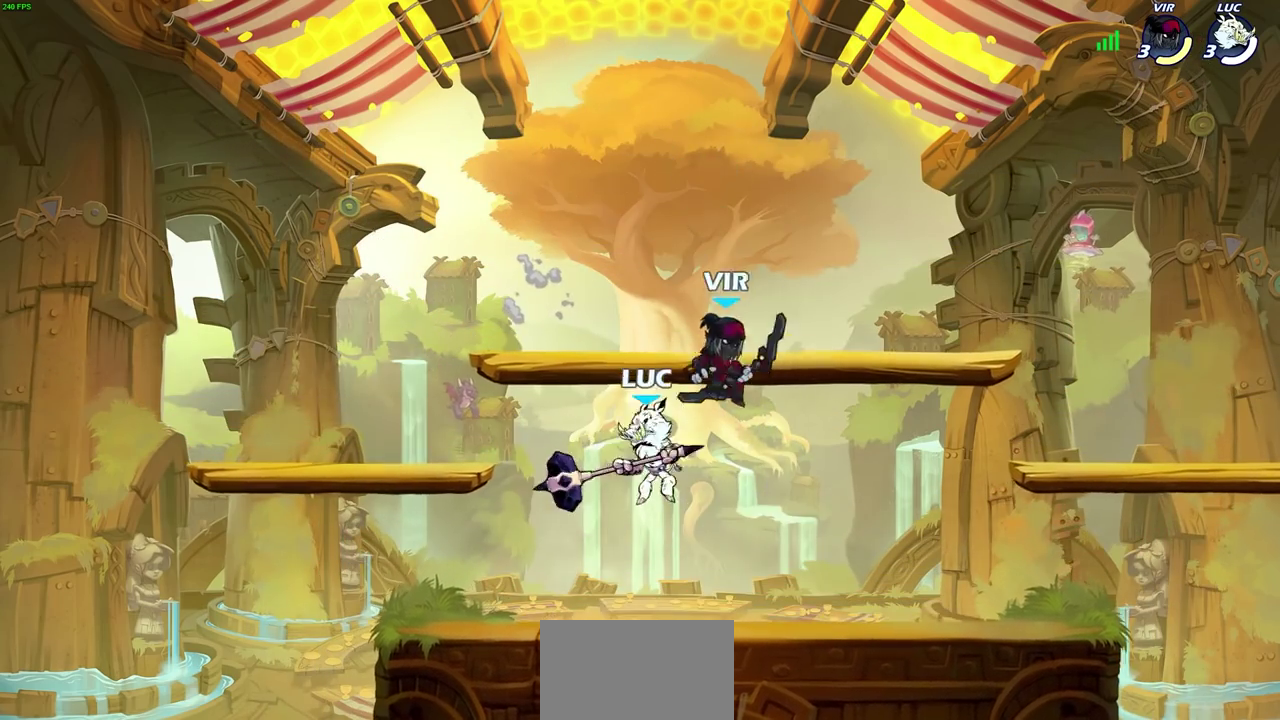
{"dt_ms": 300, "buttons": [], "left_stick": "center", "right_stick": "center", "events": [[100, "left_stick", "up-left"], [167, "left_stick", "center"], [183, "SQUARE", "down"], [283, "SQUARE", "up"]]}
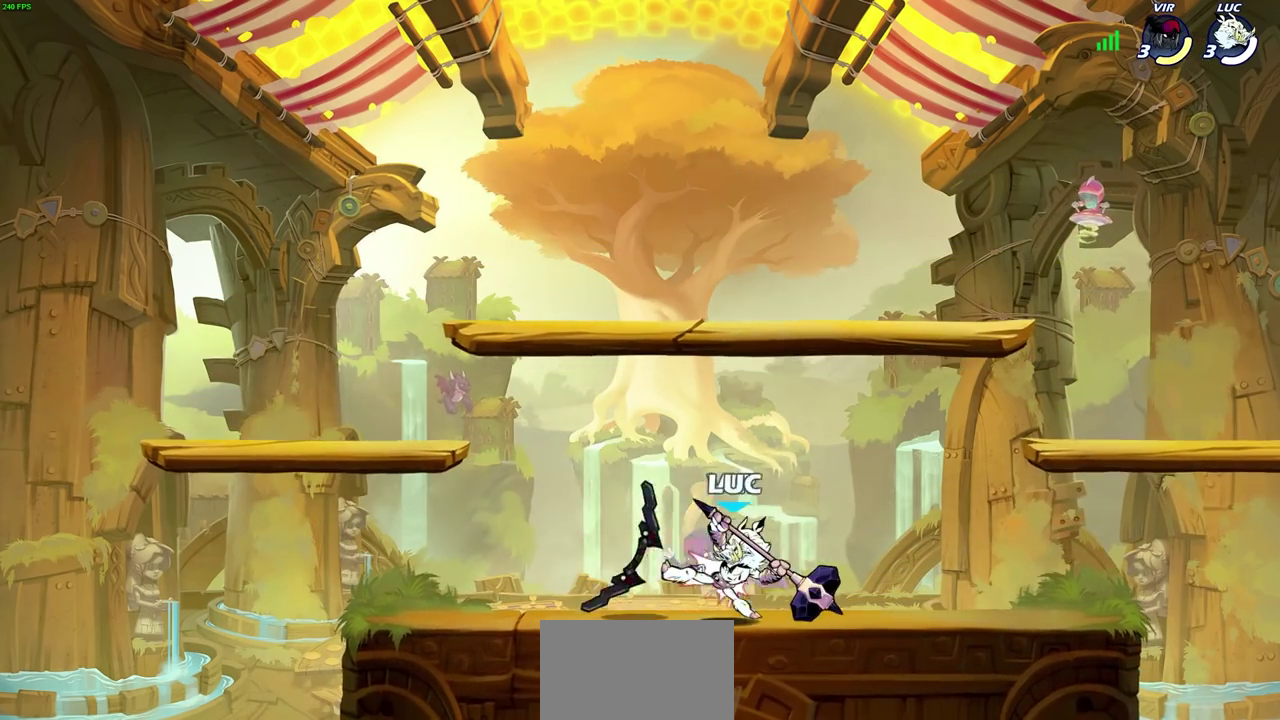
{"dt_ms": 700, "buttons": [], "left_stick": "center", "right_stick": "center", "events": []}
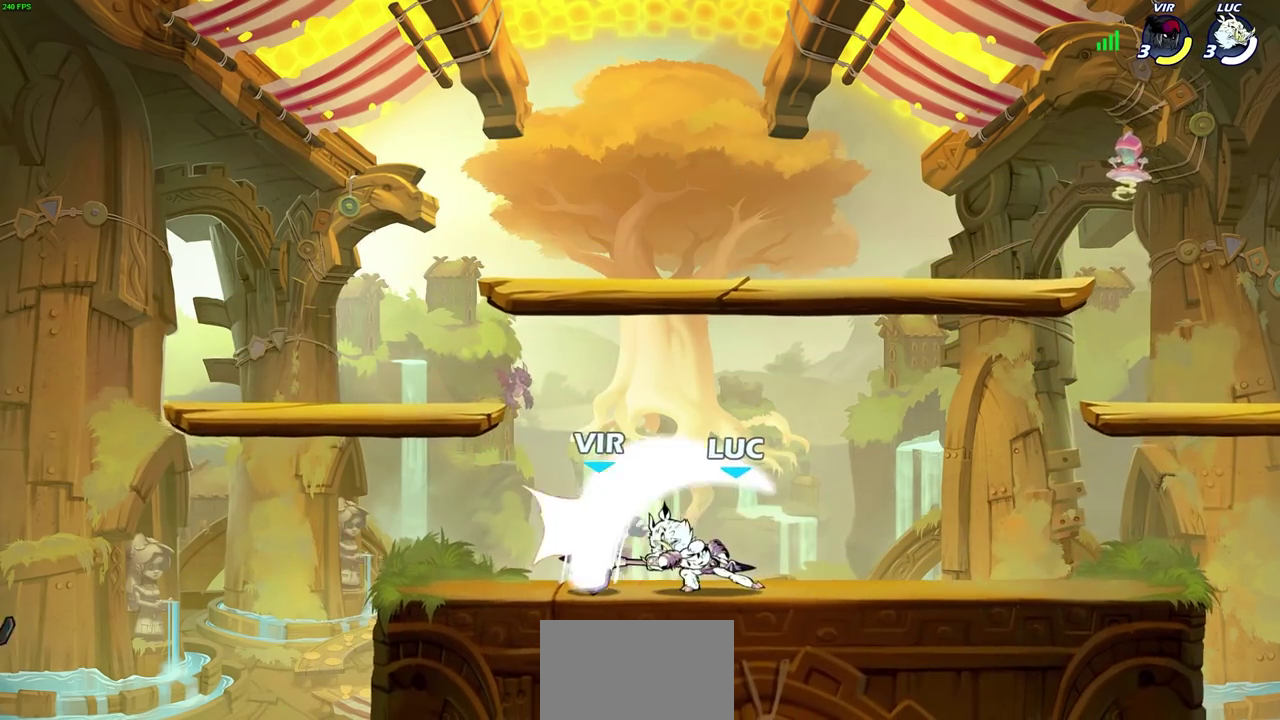
{"dt_ms": 300, "buttons": [], "left_stick": "center", "right_stick": "center", "events": []}
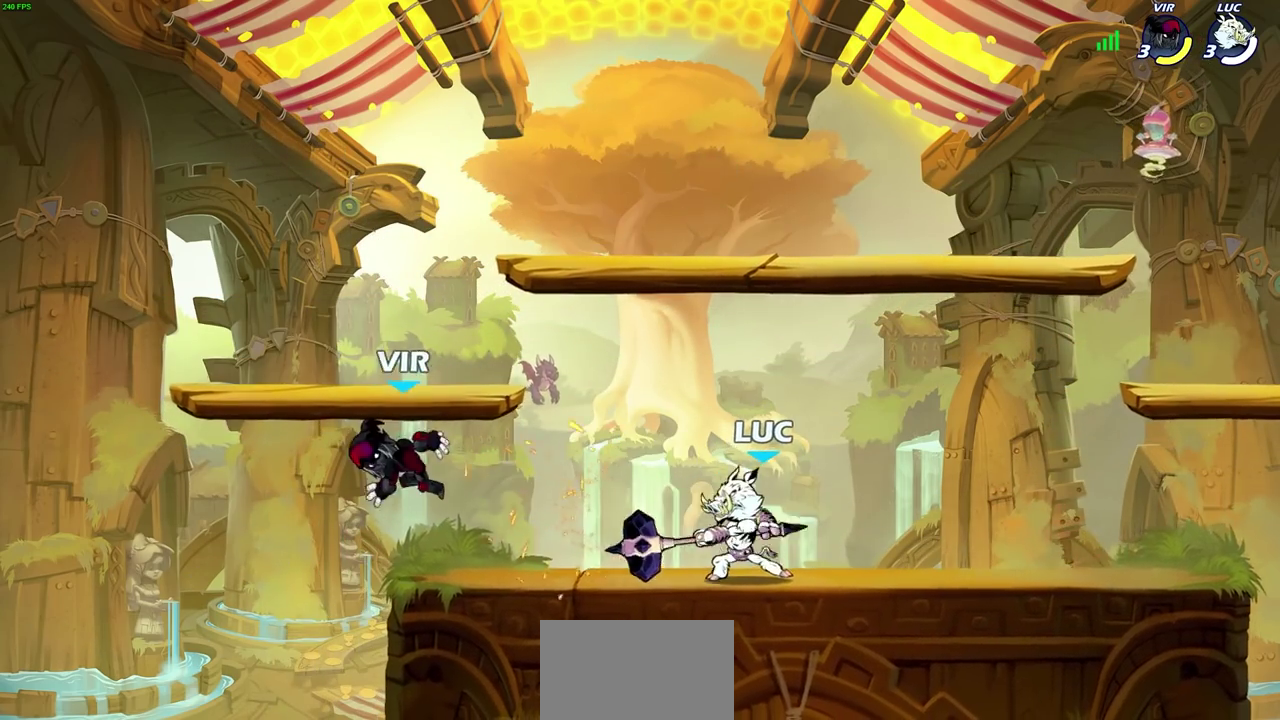
{"dt_ms": 800, "buttons": [], "left_stick": "center", "right_stick": "center", "events": [[400, "left_stick", "left"], [450, "R2", "down"], [450, "left_stick", "center"], [483, "CIRCLE", "down"], [517, "R2", "up"], [550, "CIRCLE", "up"]]}
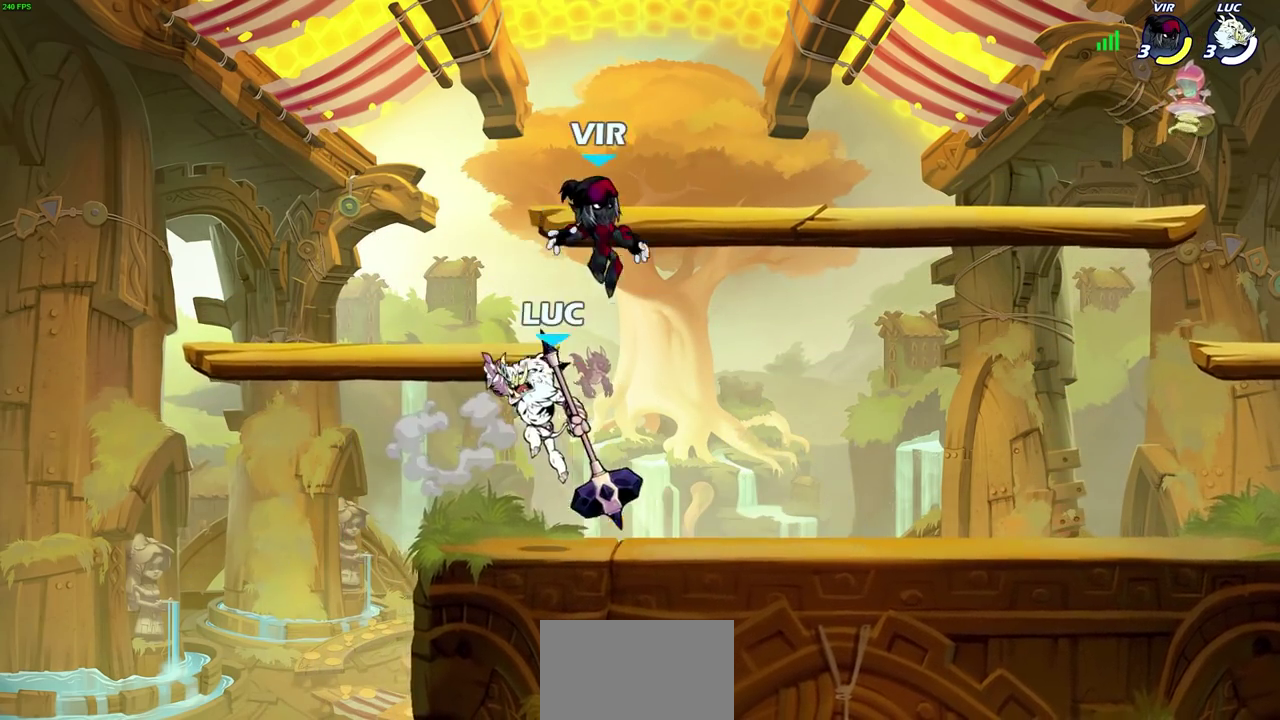
{"dt_ms": 400, "buttons": [], "left_stick": "center", "right_stick": "center", "events": []}
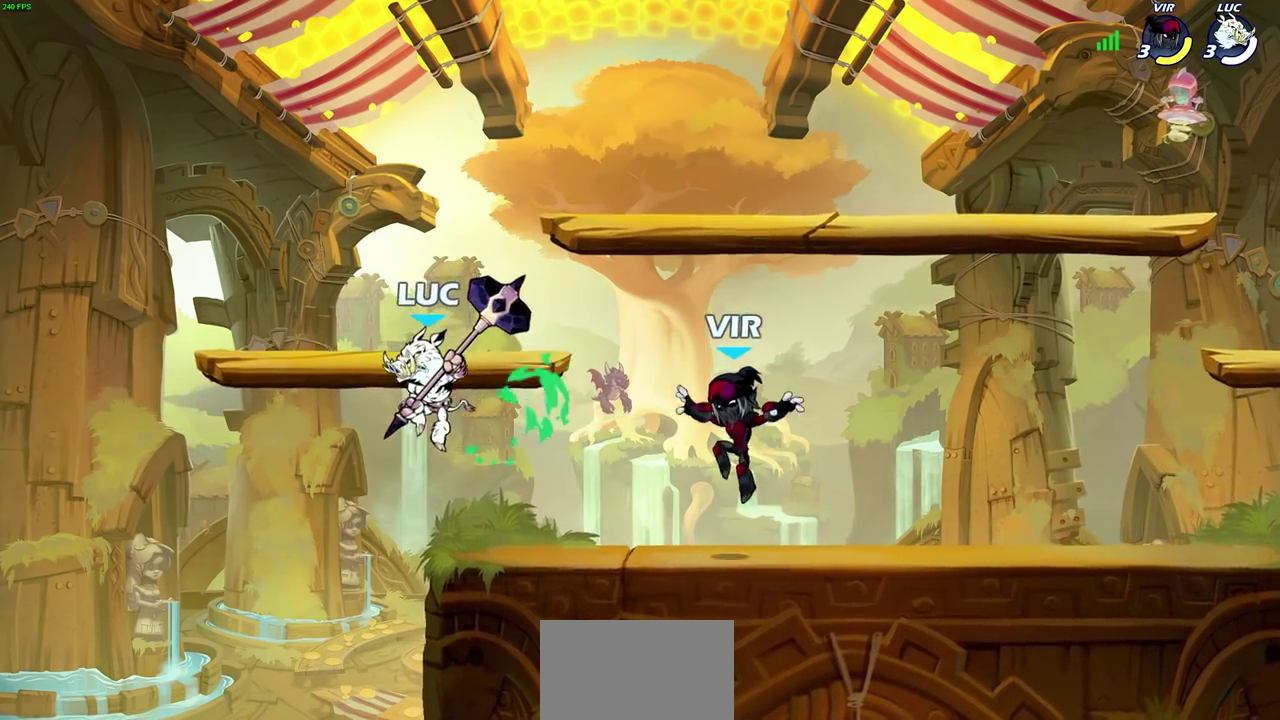
{"dt_ms": 400, "buttons": [], "left_stick": "down", "right_stick": "center", "events": [[67, "left_stick", "left"], [133, "CROSS", "down"], [283, "CROSS", "up"], [317, "left_stick", "down-left"], [367, "left_stick", "down"]]}
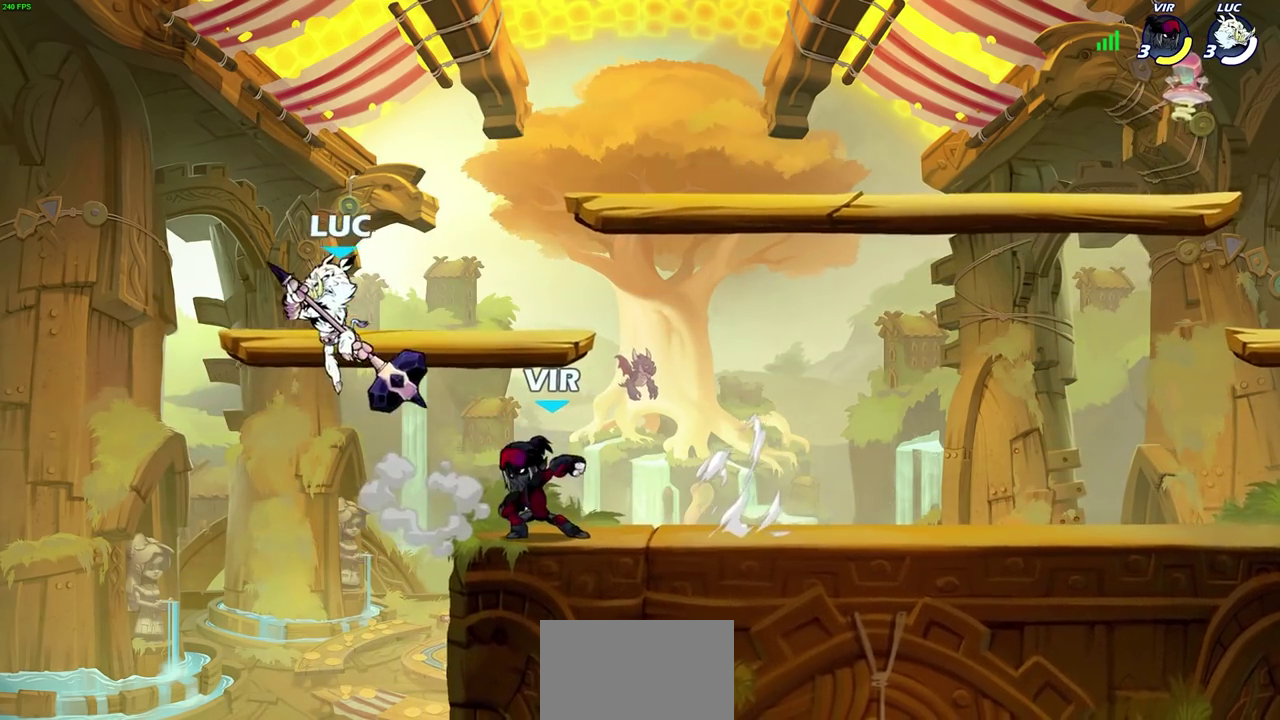
{"dt_ms": 700, "buttons": [], "left_stick": "right", "right_stick": "center", "events": [[33, "left_stick", "right"], [67, "SQUARE", "down"], [83, "left_stick", "center"], [167, "SQUARE", "up"], [333, "left_stick", "right"], [433, "left_stick", "center"], [650, "left_stick", "right"]]}
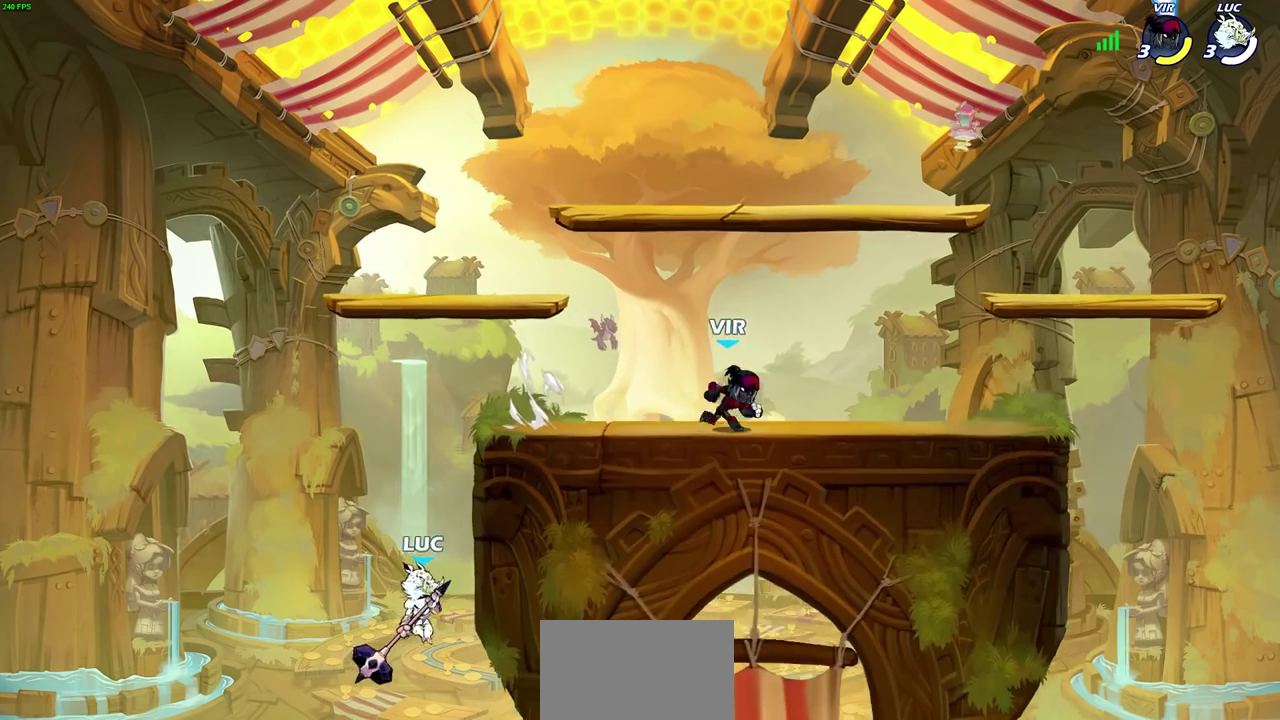
{"dt_ms": 400, "buttons": ["CROSS"], "left_stick": "up-right", "right_stick": "center", "events": [[50, "CROSS", "down"], [217, "left_stick", "down-right"], [267, "CROSS", "up"], [267, "left_stick", "up-left"], [350, "left_stick", "up-right"], [367, "CROSS", "down"]]}
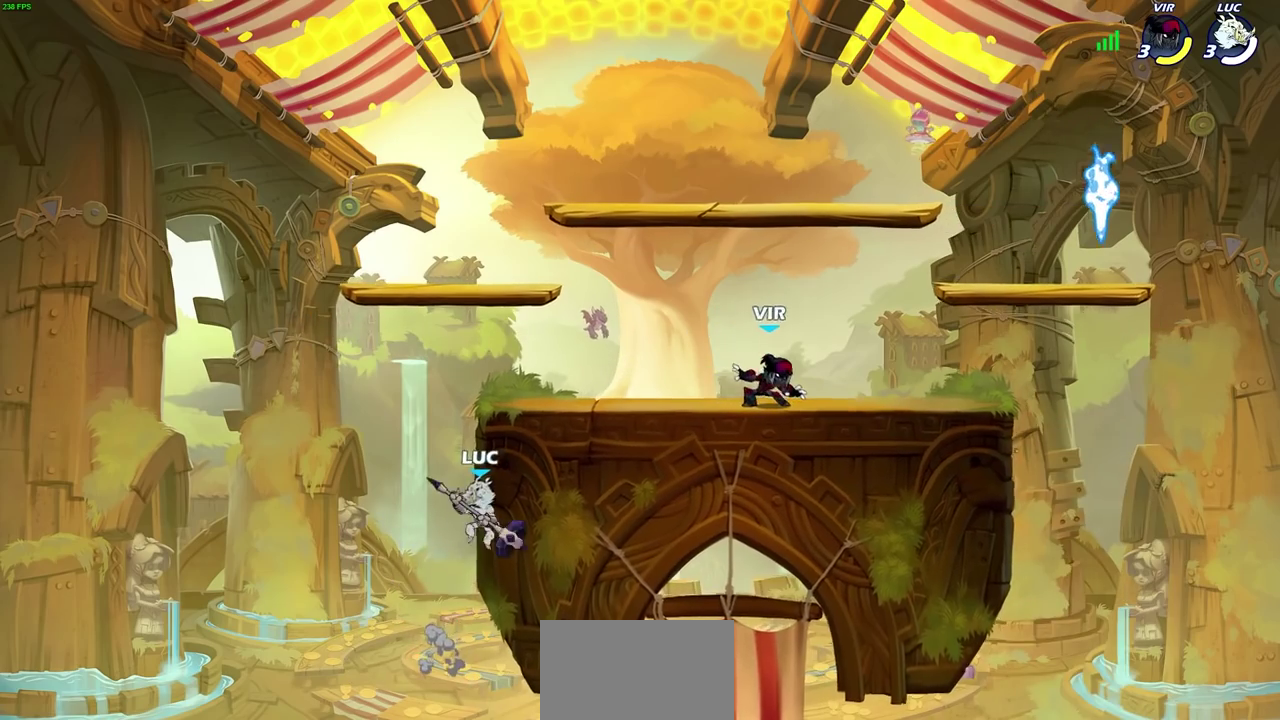
{"dt_ms": 500, "buttons": [], "left_stick": "right", "right_stick": "center"}
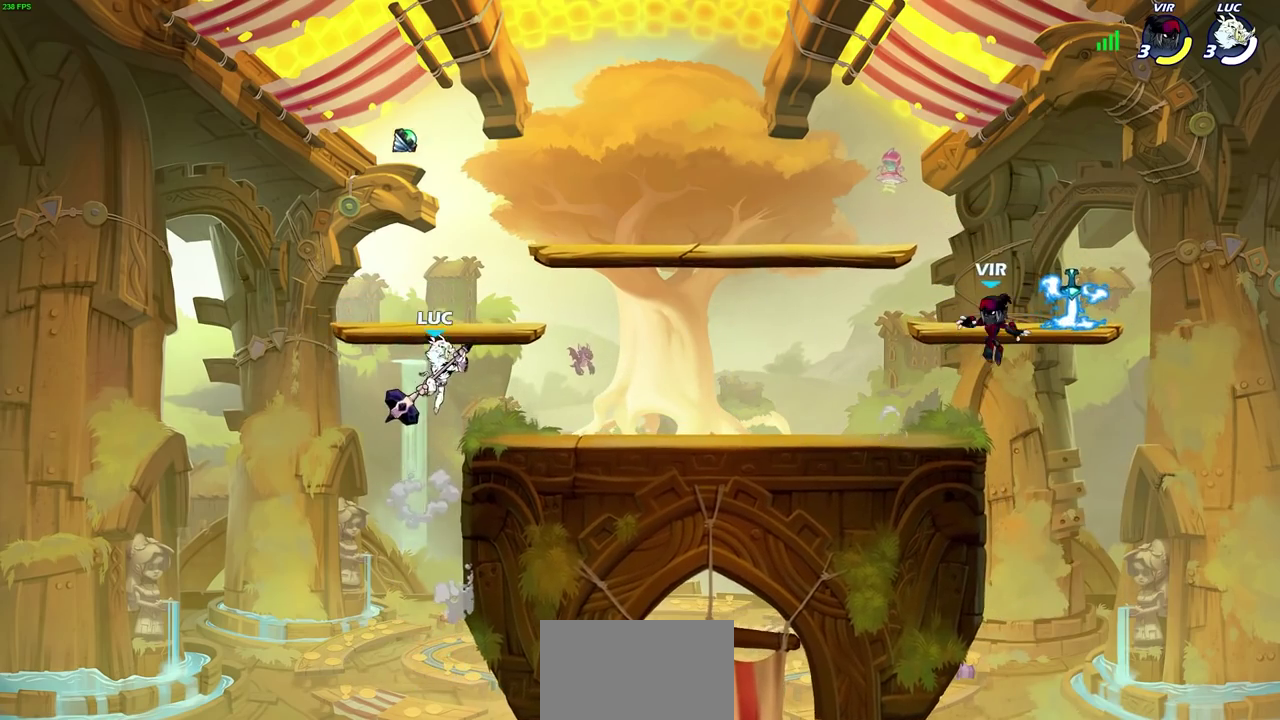
{"dt_ms": 500, "buttons": [], "left_stick": "center", "right_stick": "center"}
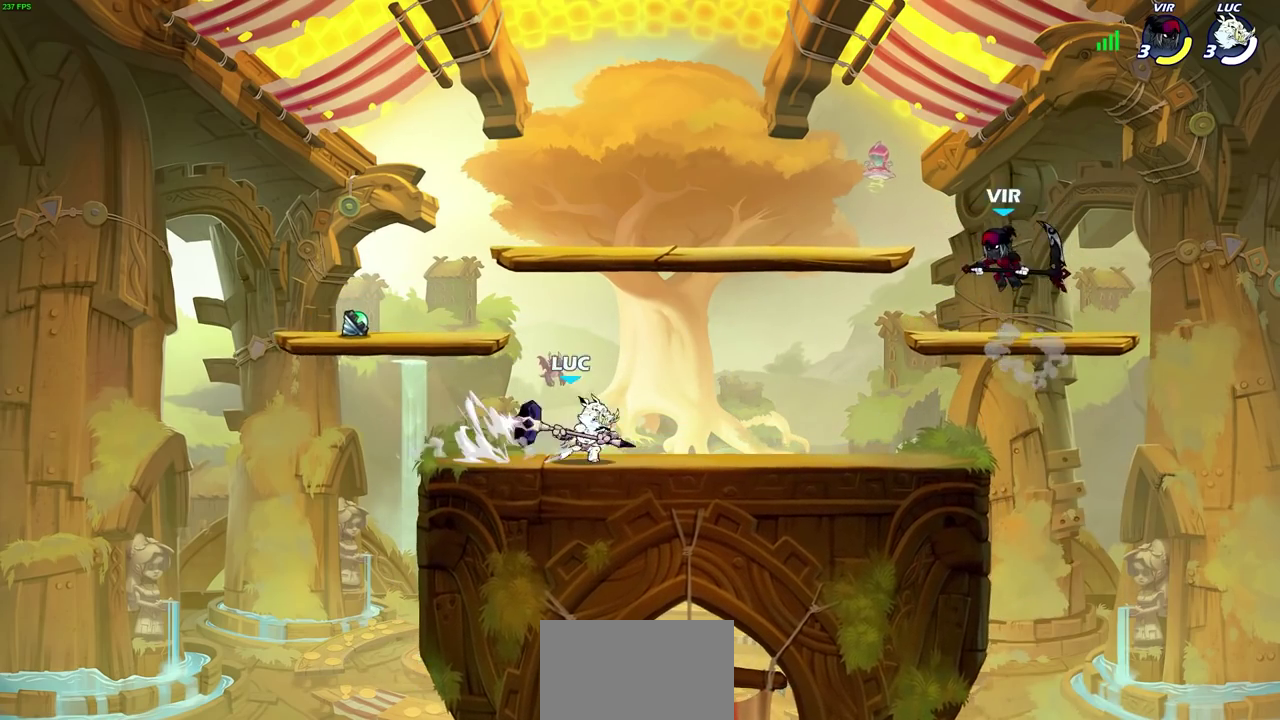
{"dt_ms": 300, "buttons": [], "left_stick": "center", "right_stick": "center", "events": []}
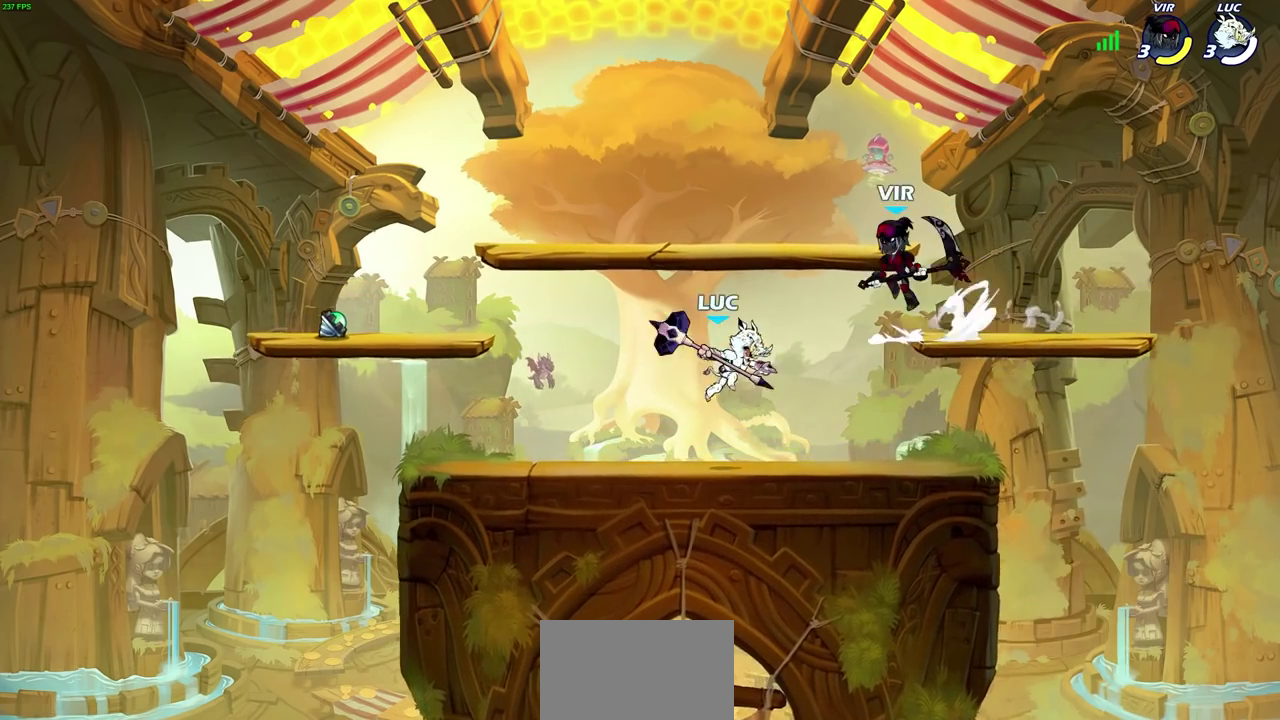
{"dt_ms": 700, "buttons": [], "left_stick": "left", "right_stick": "center", "events": [[517, "left_stick", "left"]]}
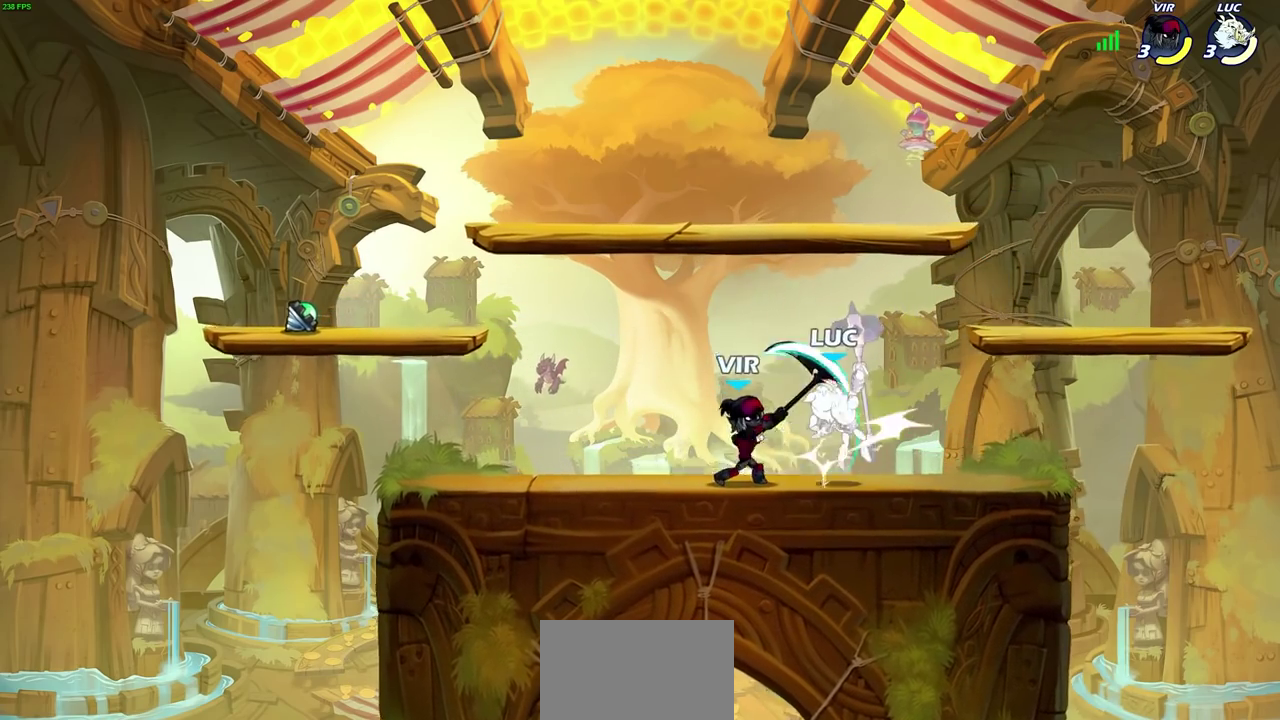
{"dt_ms": 500, "buttons": ["R2"], "left_stick": "right", "right_stick": "center", "events": [[33, "left_stick", "center"], [283, "left_stick", "right"], [333, "R2", "down"]]}
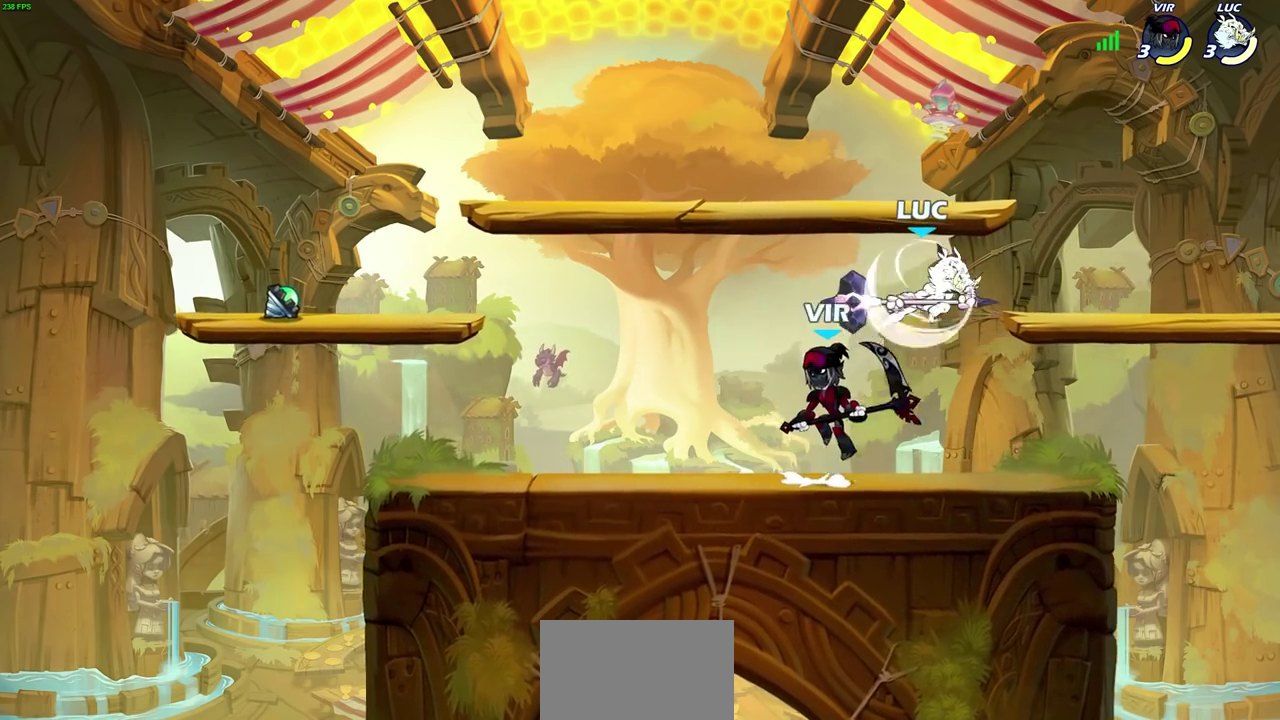
{"dt_ms": 300, "buttons": [], "left_stick": "center", "right_stick": "center", "events": [[33, "left_stick", "up-left"], [67, "R2", "up"], [133, "SQUARE", "down"], [200, "left_stick", "center"], [233, "SQUARE", "up"]]}
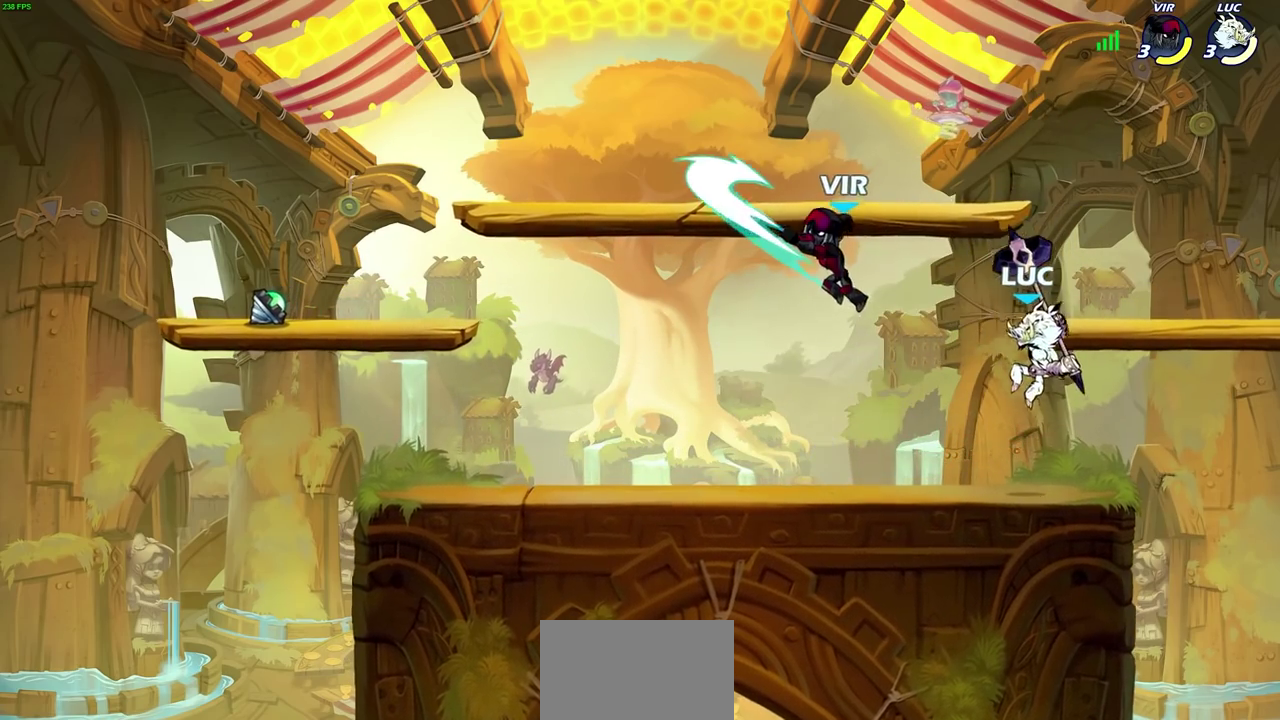
{"dt_ms": 900, "buttons": ["CROSS"], "left_stick": "left", "right_stick": "center", "events": [[433, "left_stick", "right"], [600, "left_stick", "center"], [783, "left_stick", "left"], [867, "CROSS", "down"]]}
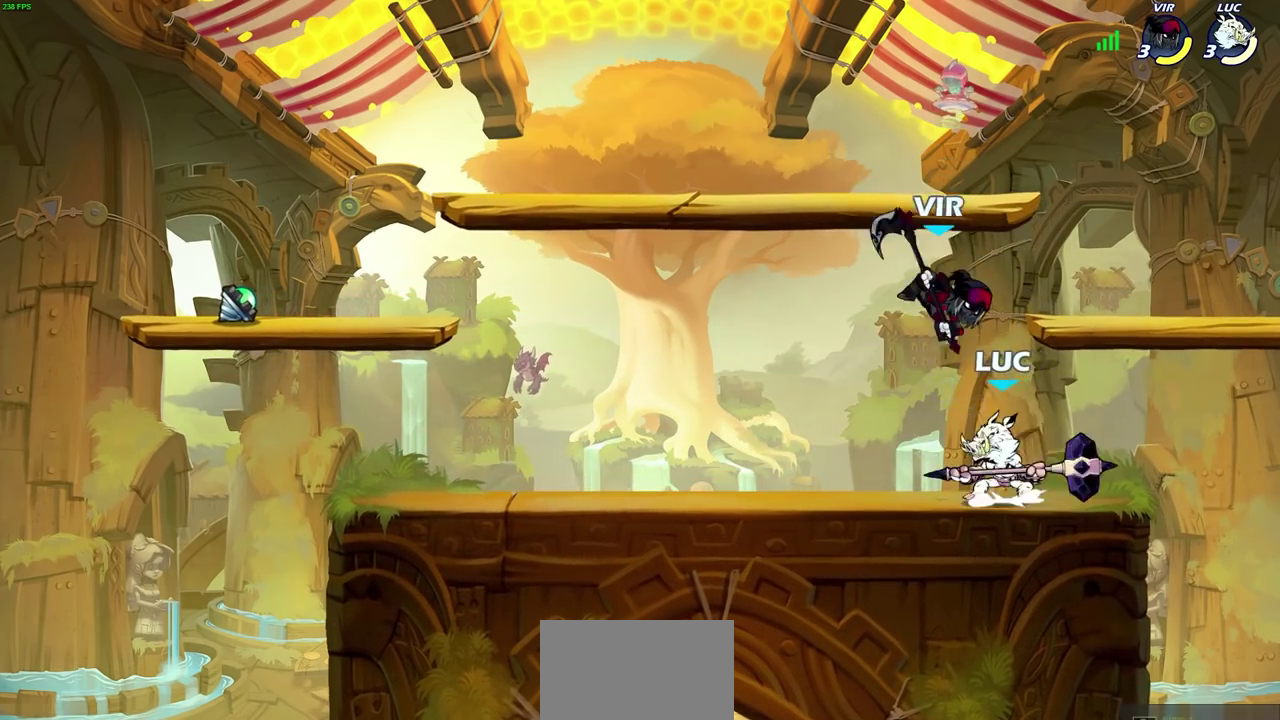
{"dt_ms": 300, "buttons": [], "left_stick": "center", "right_stick": "center", "events": [[50, "CROSS", "up"], [133, "R2", "down"], [233, "left_stick", "center"], [267, "R2", "up"]]}
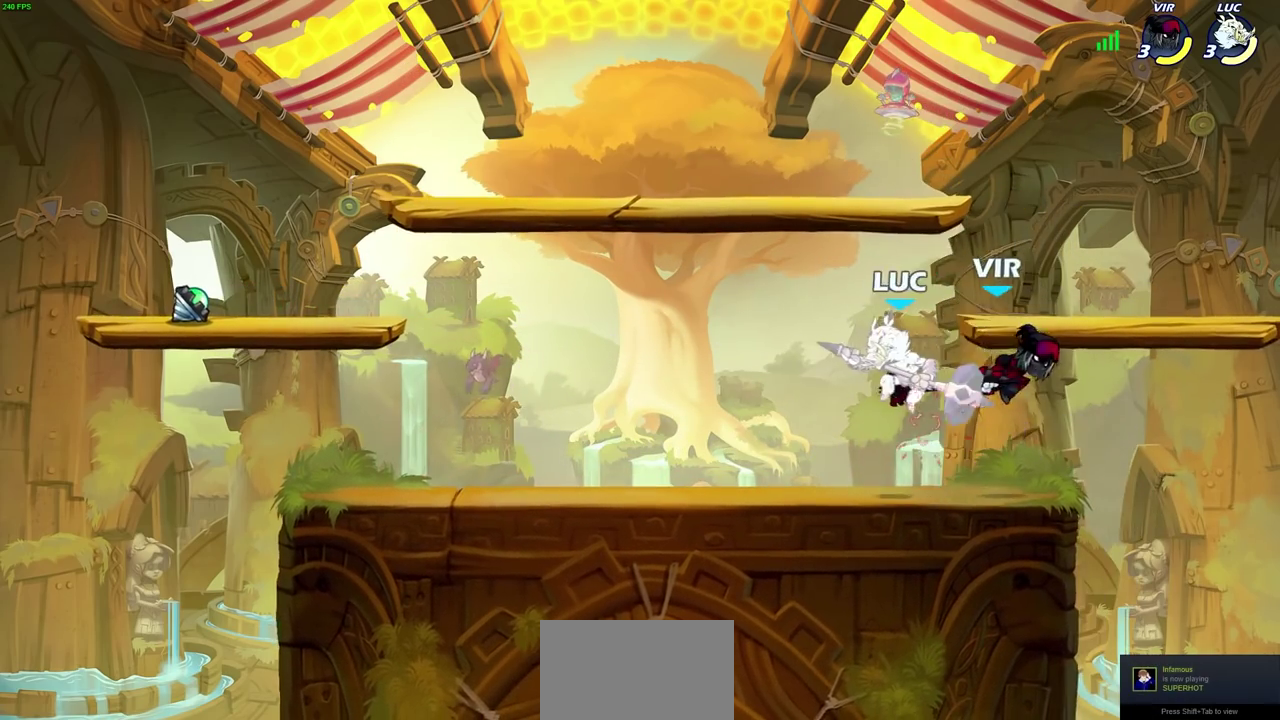
{"dt_ms": 500, "buttons": [], "left_stick": "left", "right_stick": "center", "events": [[333, "left_stick", "left"]]}
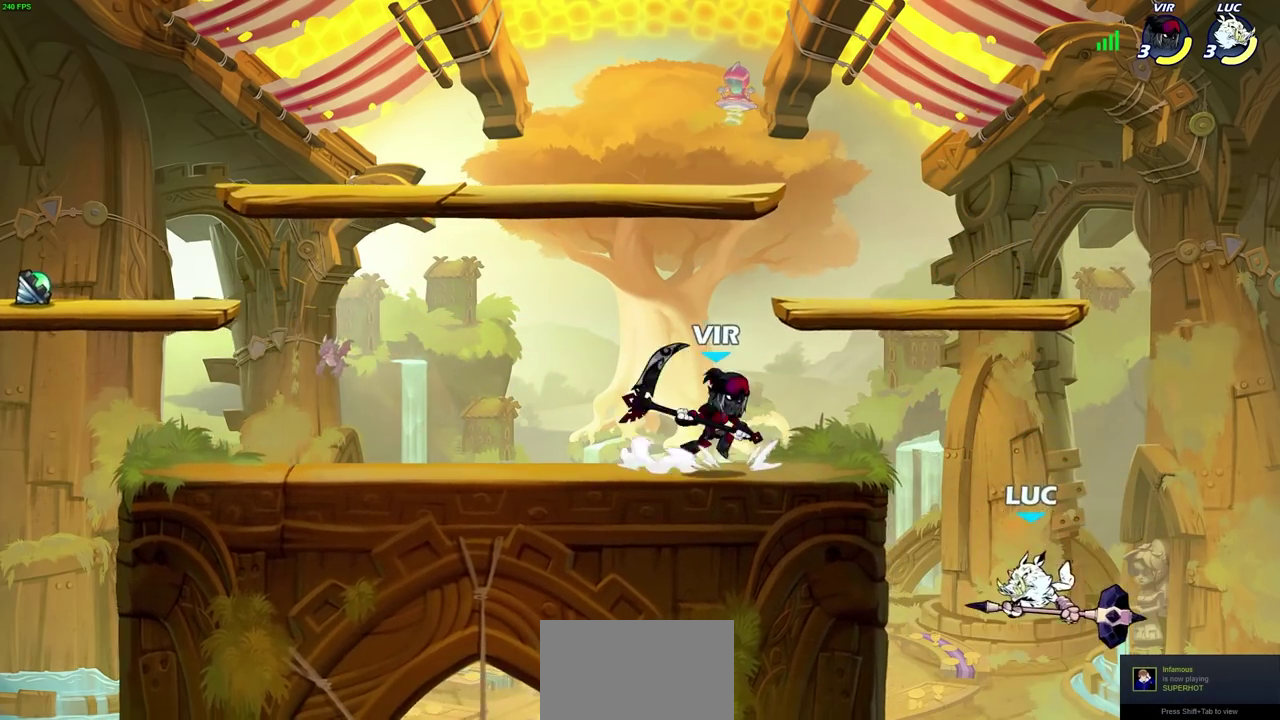
{"dt_ms": 700, "buttons": ["CIRCLE"], "left_stick": "left", "right_stick": "center", "events": [[183, "CROSS", "down"], [333, "CROSS", "up"], [450, "left_stick", "down-left"], [483, "CROSS", "down"], [517, "left_stick", "down-right"], [567, "CIRCLE", "down"], [583, "CROSS", "up"], [583, "left_stick", "up-left"], [667, "left_stick", "left"]]}
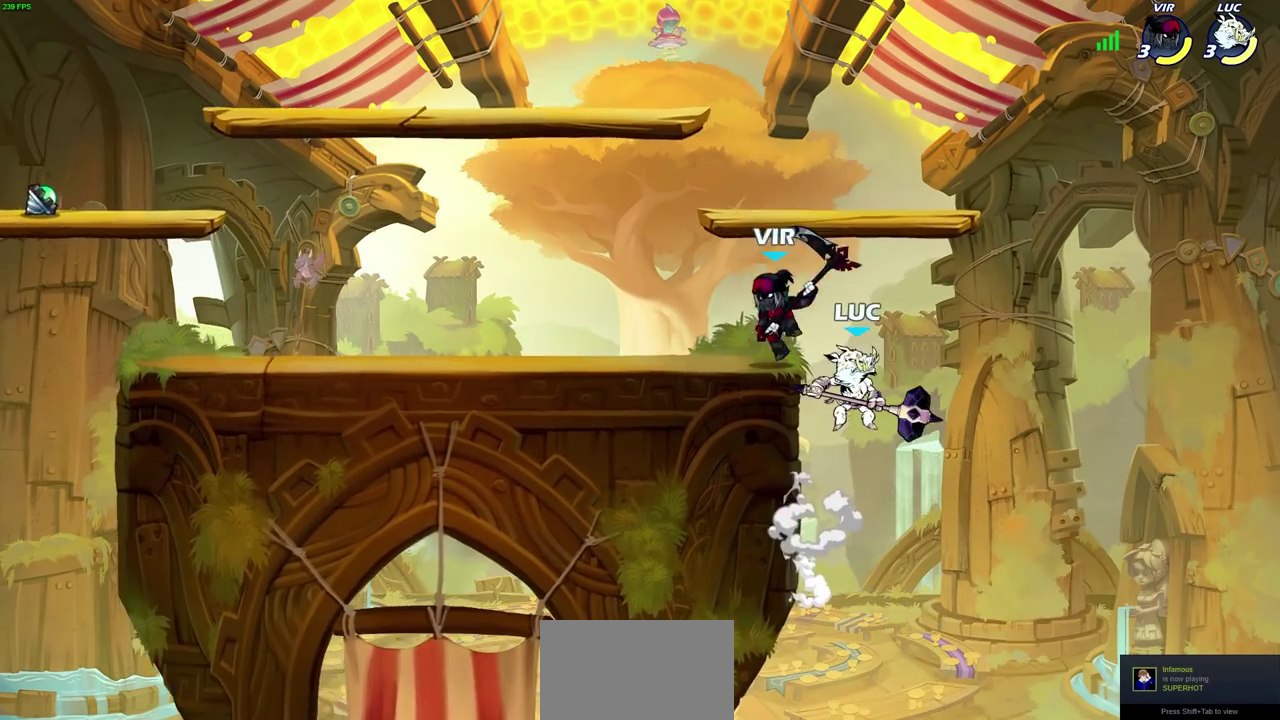
{"dt_ms": 300, "buttons": [], "left_stick": "center", "right_stick": "center", "events": [[33, "CIRCLE", "up"], [167, "left_stick", "center"]]}
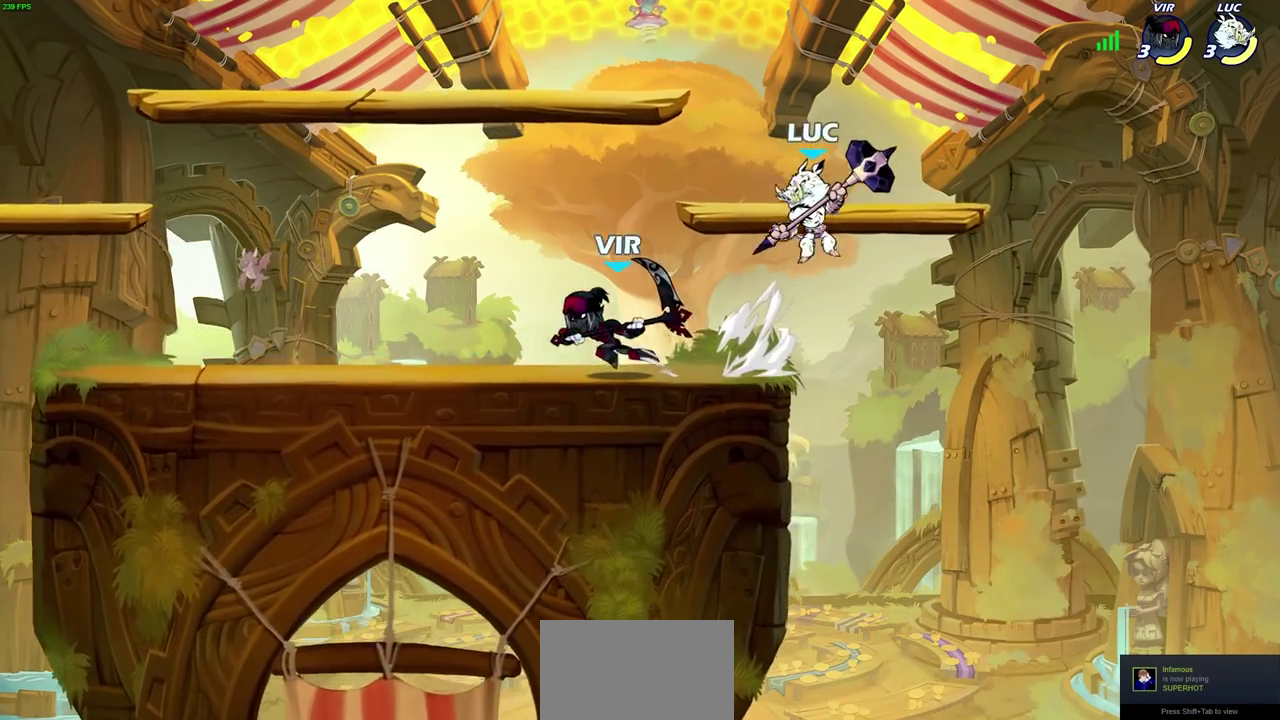
{"dt_ms": 500, "buttons": [], "left_stick": "left", "right_stick": "center", "events": [[67, "left_stick", "right"], [317, "left_stick", "up-right"], [483, "left_stick", "left"]]}
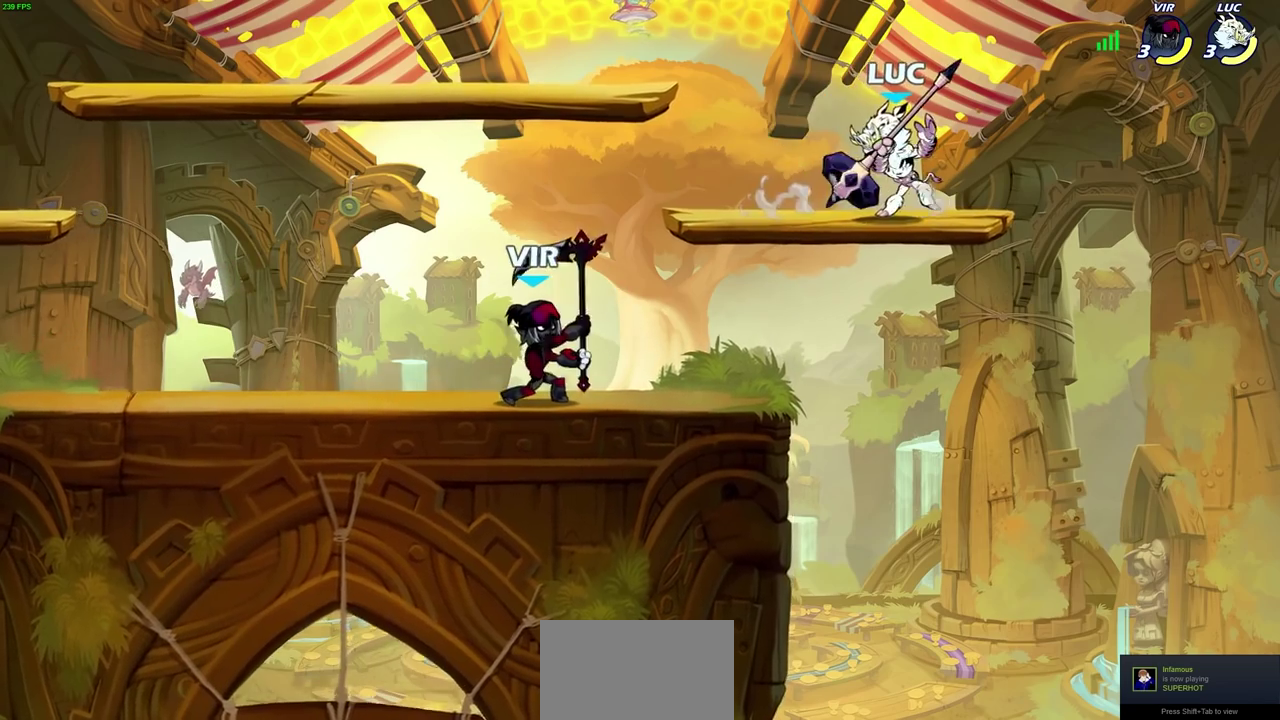
{"dt_ms": 500, "buttons": [], "left_stick": "center", "right_stick": "center", "events": [[233, "left_stick", "down-left"], [250, "R2", "down"], [333, "SQUARE", "down"], [417, "R2", "up"], [433, "SQUARE", "up"], [433, "left_stick", "center"]]}
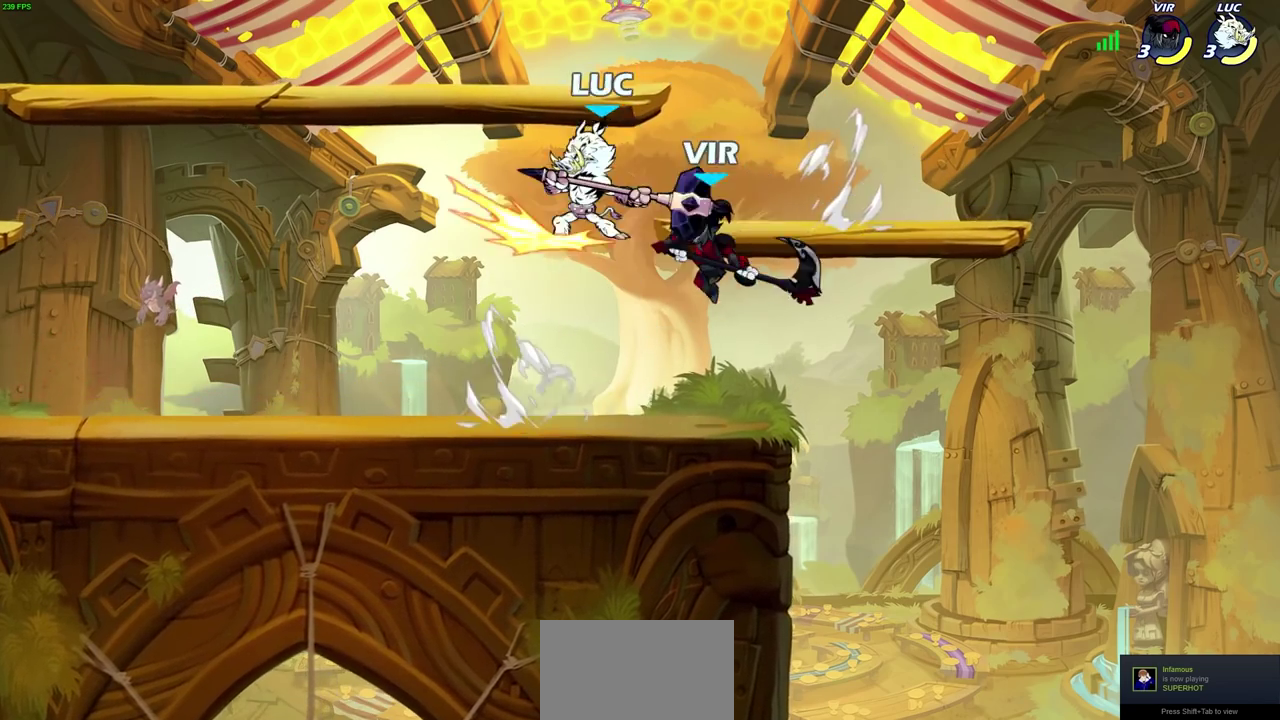
{"dt_ms": 400, "buttons": [], "left_stick": "right", "right_stick": "center", "events": [[333, "left_stick", "right"]]}
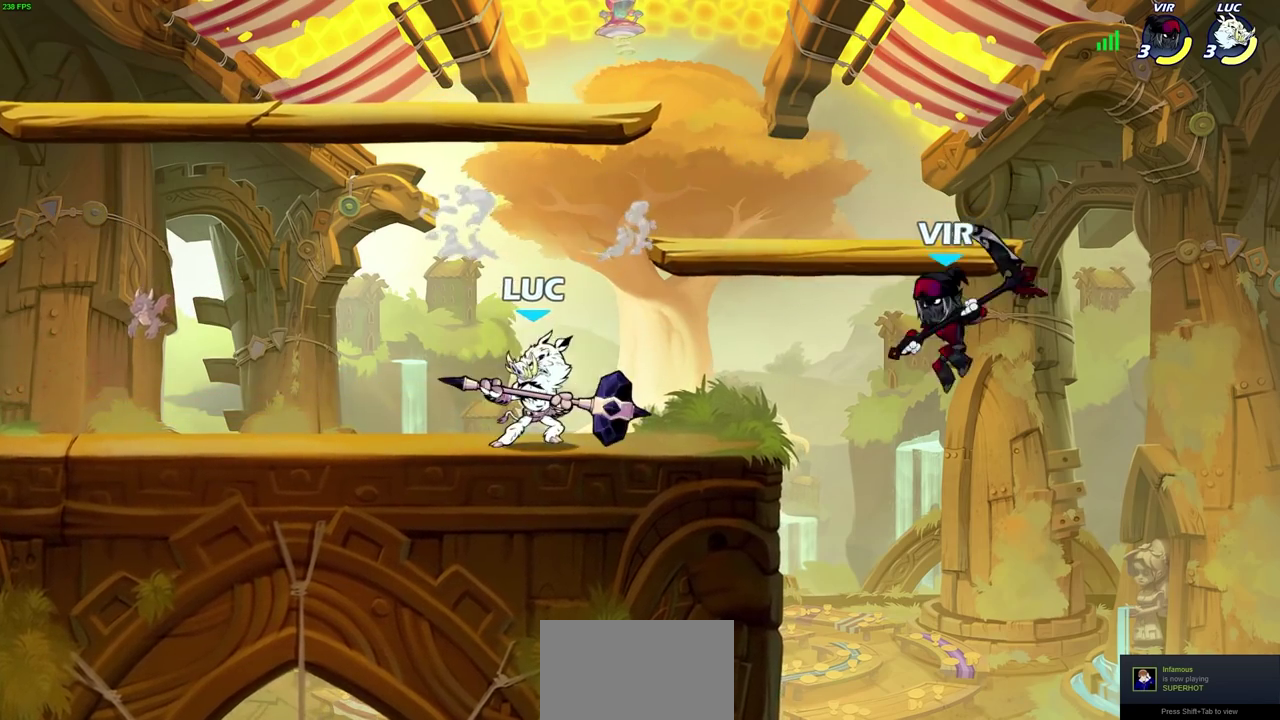
{"dt_ms": 600, "buttons": [], "left_stick": "right", "right_stick": "center", "events": [[83, "CROSS", "down"], [167, "SQUARE", "down"], [267, "CROSS", "up"], [300, "SQUARE", "up"]]}
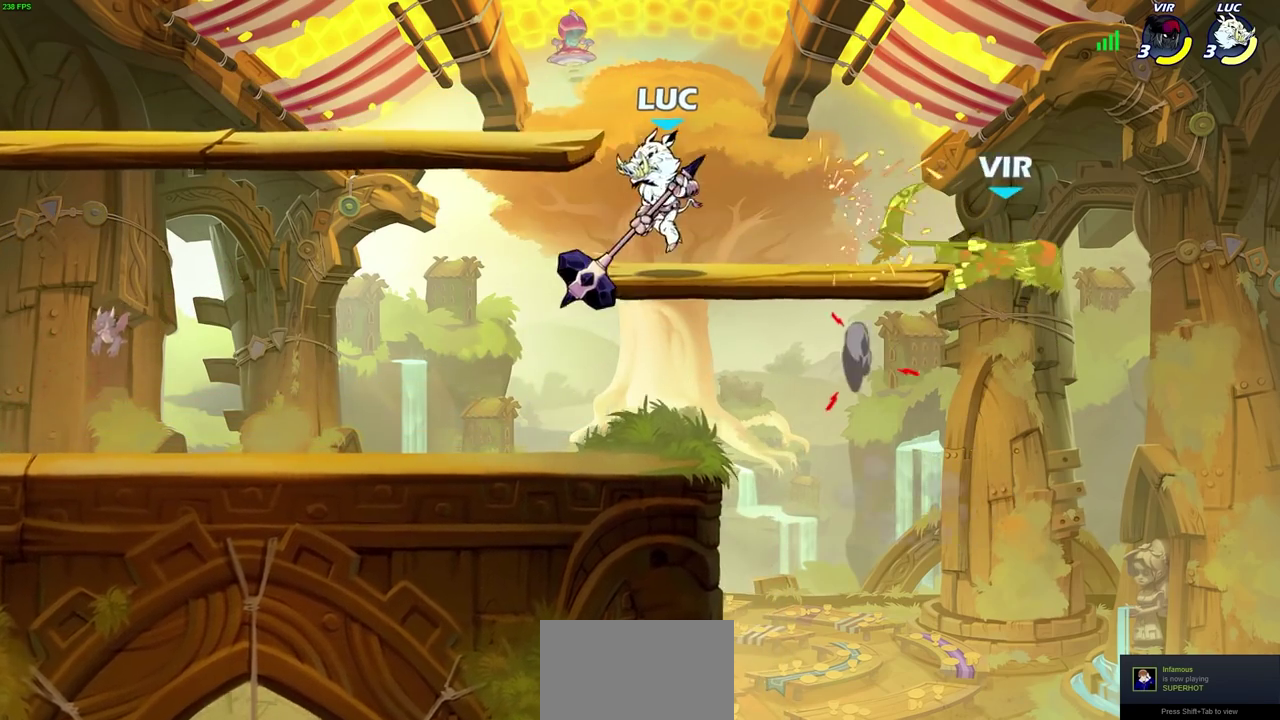
{"dt_ms": 300, "buttons": [], "left_stick": "center", "right_stick": "center", "events": [[17, "left_stick", "center"]]}
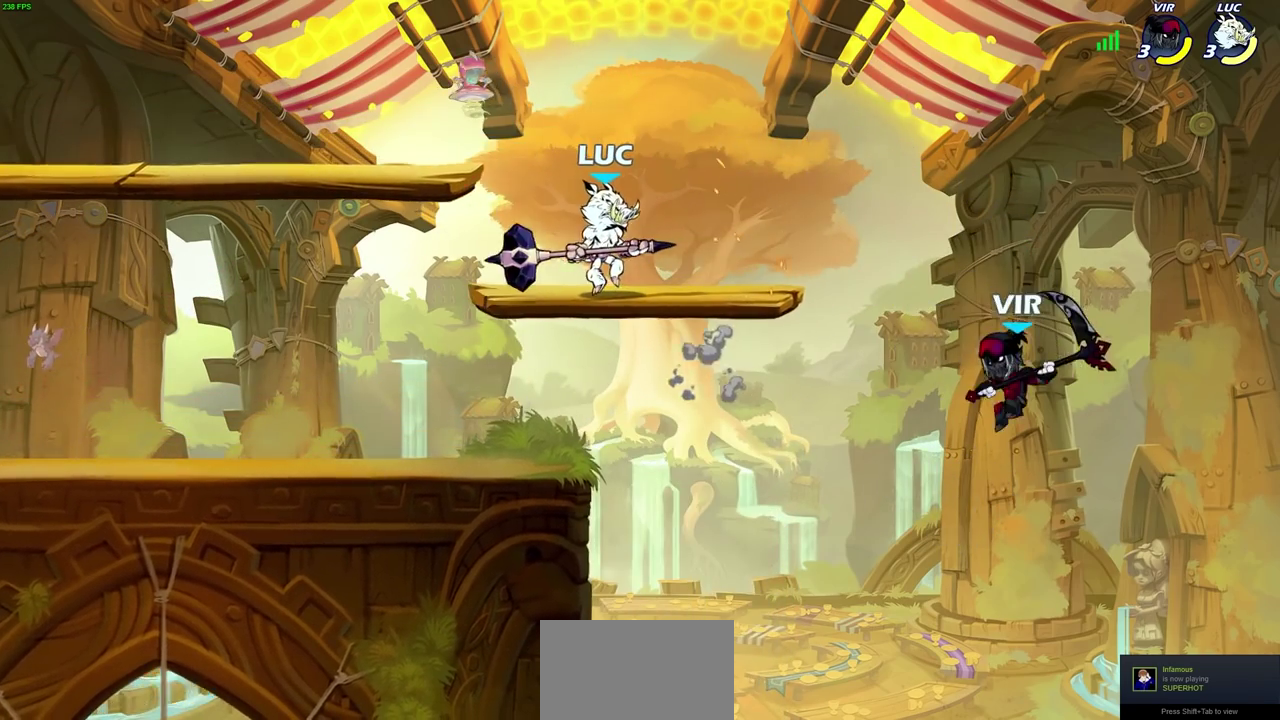
{"dt_ms": 800, "buttons": [], "left_stick": "right", "right_stick": "center", "events": [[283, "left_stick", "left"], [733, "left_stick", "right"]]}
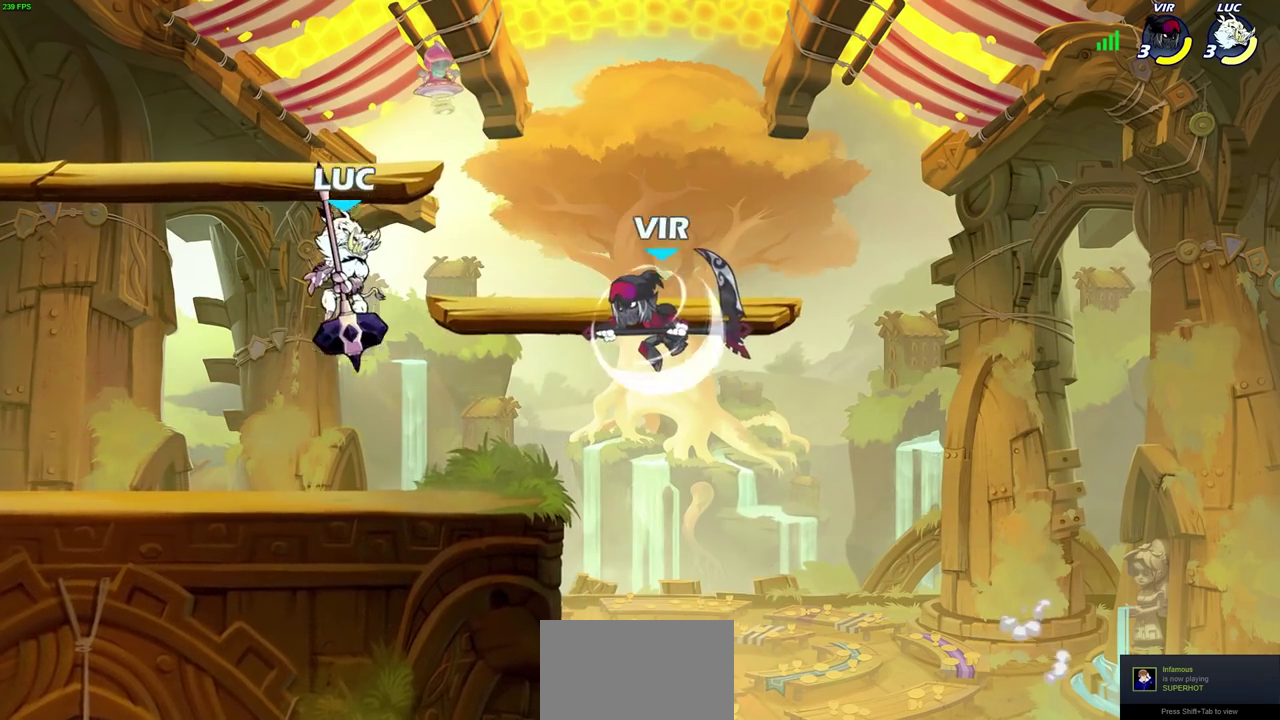
{"dt_ms": 400, "buttons": [], "left_stick": "center", "right_stick": "center", "events": [[17, "left_stick", "center"], [183, "R2", "down"], [217, "CIRCLE", "down"], [283, "CIRCLE", "up"], [283, "R2", "up"]]}